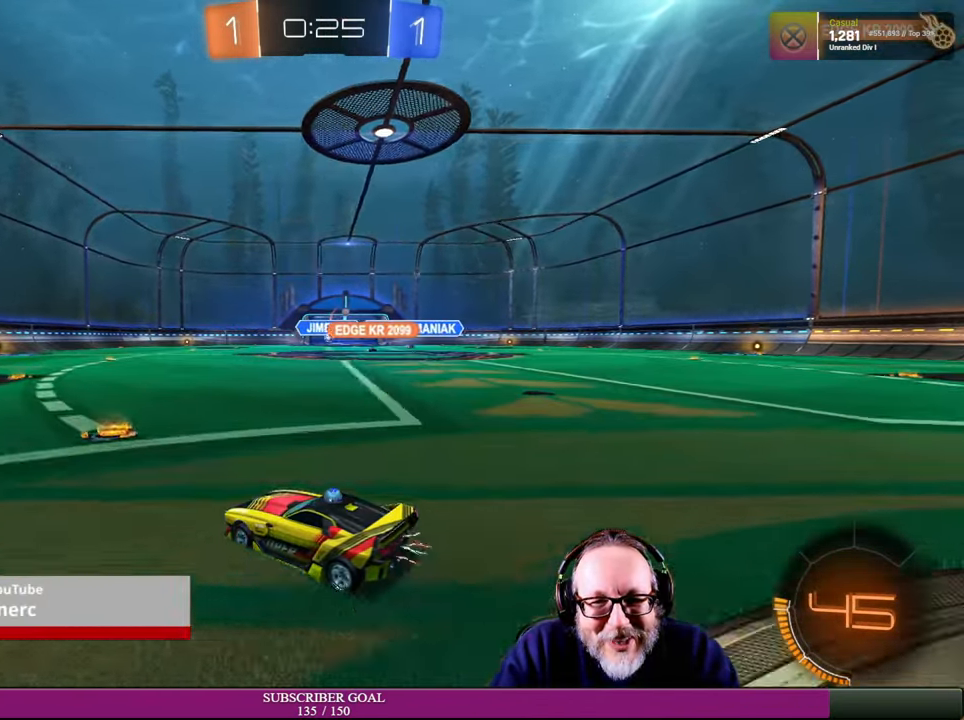
Gameplay with a controller (PlayStation layout); each line is a JSON object with the inputs held at the frame after it. "events" lists button and stick changes between this image and that frame as [ms after this image, input, new state], when the widget could be followed in between. Not read: R3.
{"buttons": ["R2"], "left_stick": "up-left", "right_stick": "center", "events": [[367, "left_stick", "up"], [434, "left_stick", "up-left"]]}
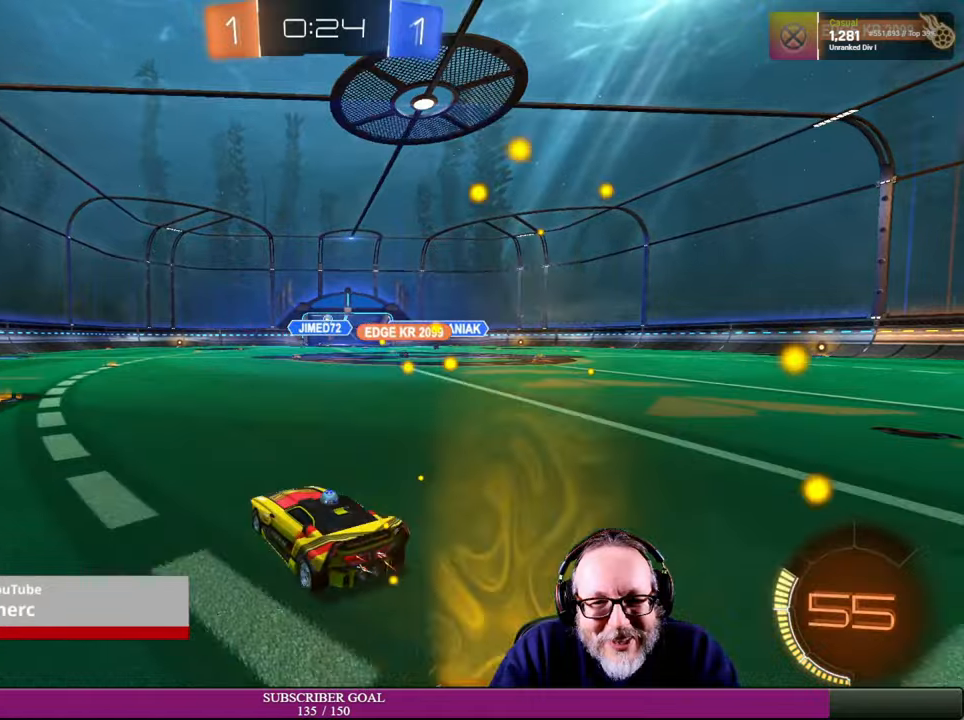
{"buttons": ["R2"], "left_stick": "center", "right_stick": "center", "events": [[100, "left_stick", "center"], [150, "left_stick", "up-left"], [317, "left_stick", "center"]]}
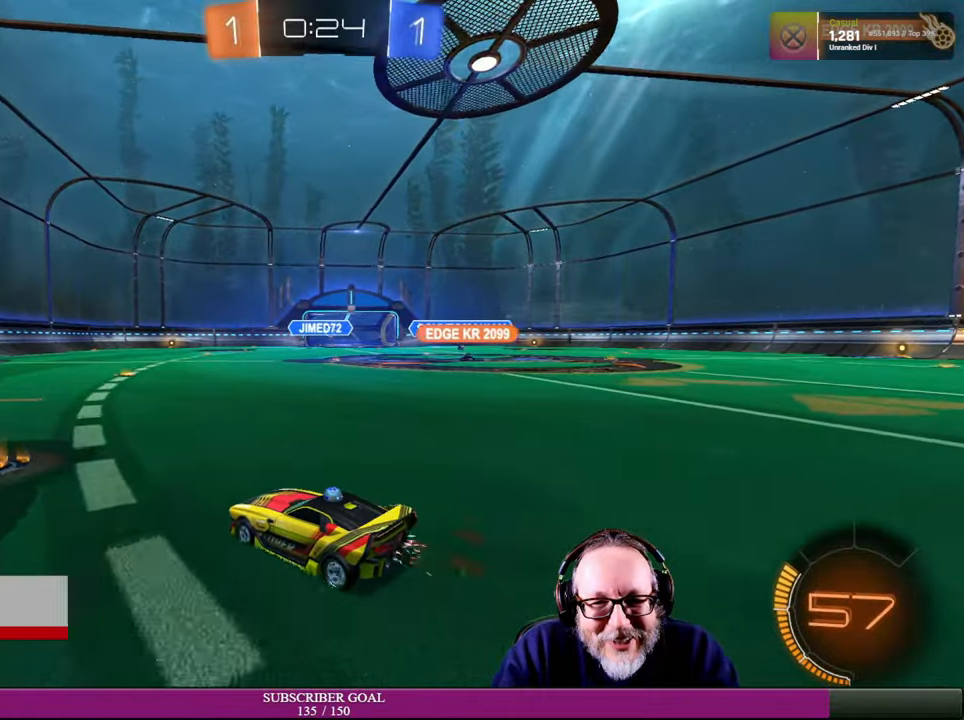
{"buttons": ["R2"], "left_stick": "right", "right_stick": "center", "events": [[317, "left_stick", "right"]]}
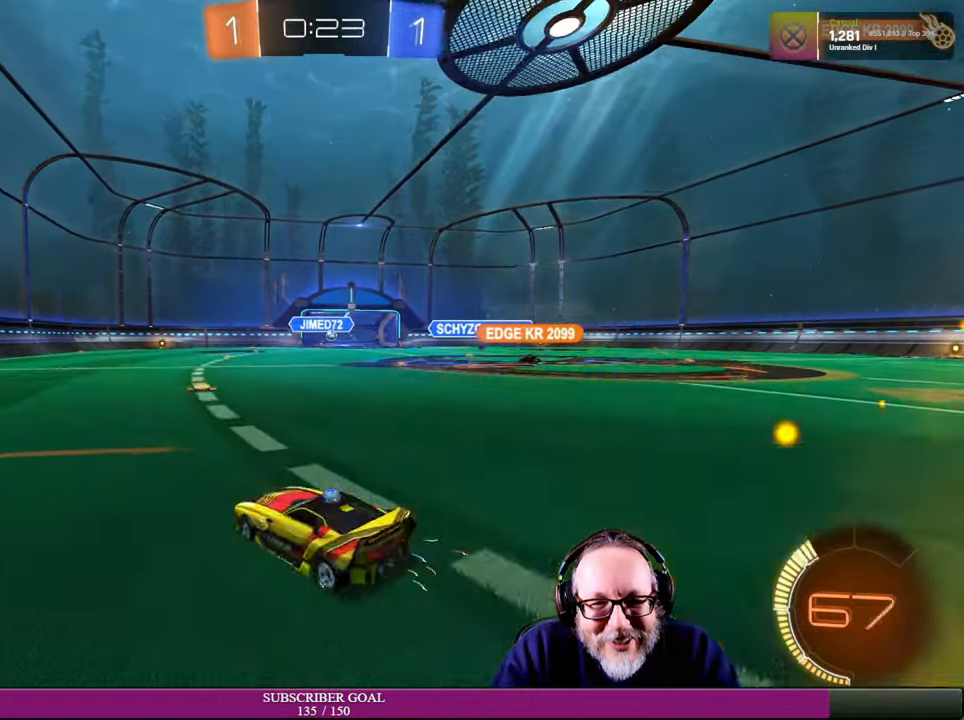
{"buttons": ["R2"], "left_stick": "up-right", "right_stick": "center", "events": [[450, "left_stick", "up-right"]]}
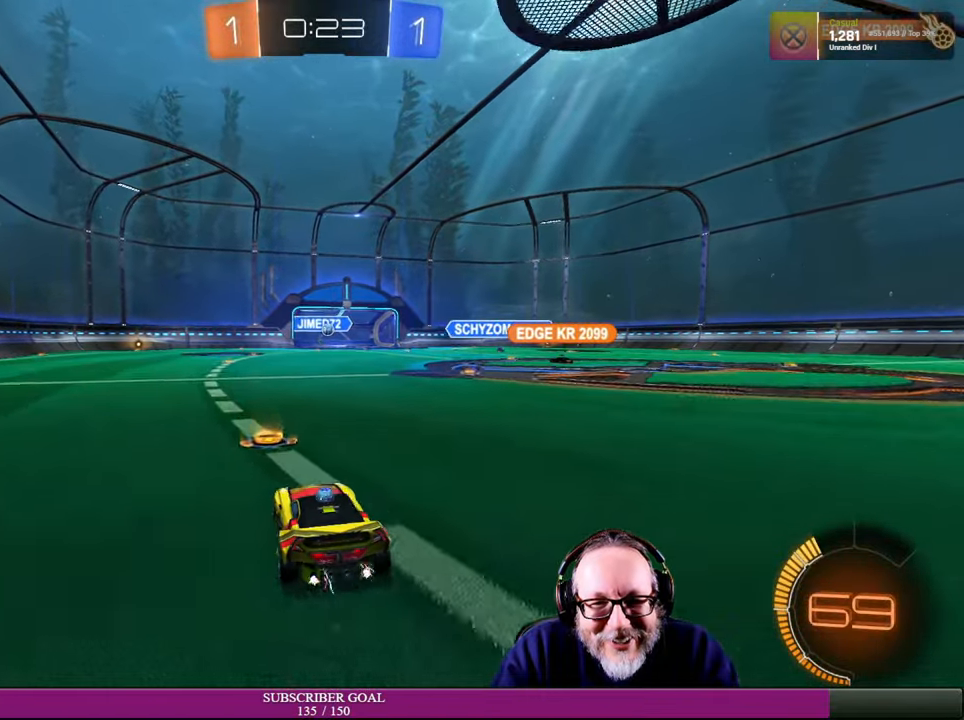
{"buttons": ["R2"], "left_stick": "right", "right_stick": "center", "events": [[317, "left_stick", "right"]]}
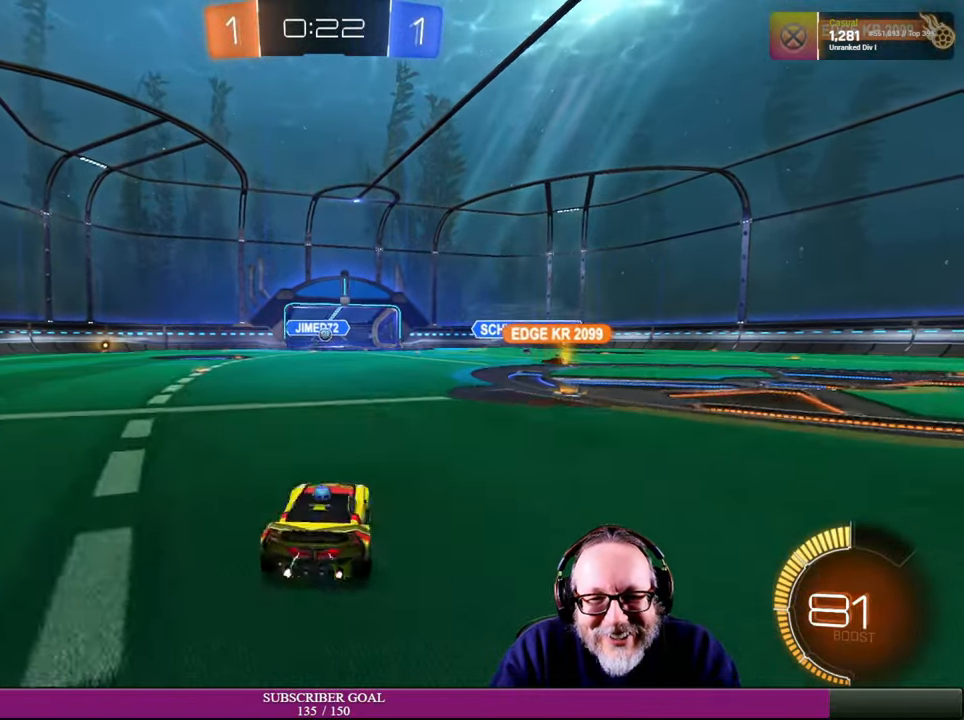
{"buttons": ["R2"], "left_stick": "up", "right_stick": "center", "events": [[467, "left_stick", "up"]]}
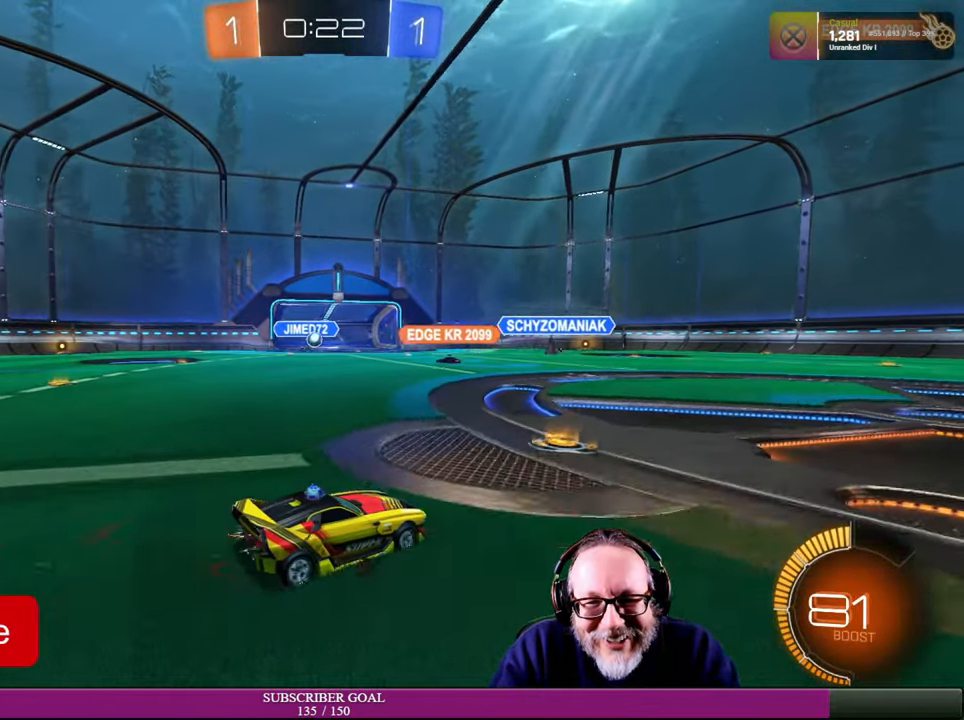
{"buttons": ["L2"], "left_stick": "center", "right_stick": "center", "events": [[34, "left_stick", "up-left"], [250, "R2", "up"], [384, "left_stick", "center"], [434, "L2", "down"]]}
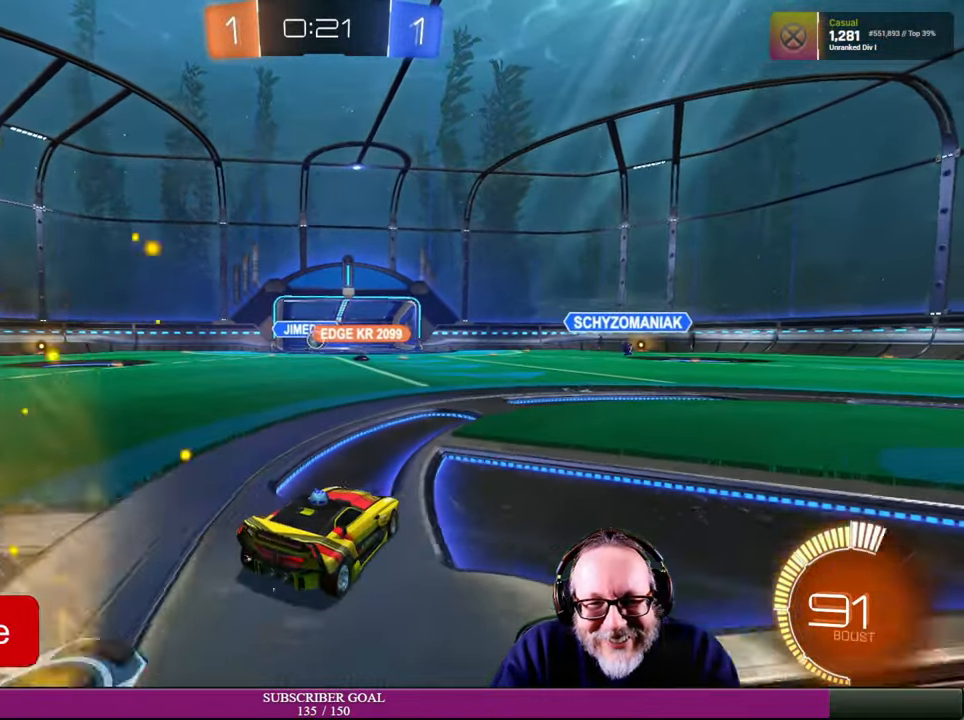
{"buttons": ["R2"], "left_stick": "up-left", "right_stick": "center", "events": [[267, "L2", "up"], [317, "R2", "down"], [450, "left_stick", "up-left"]]}
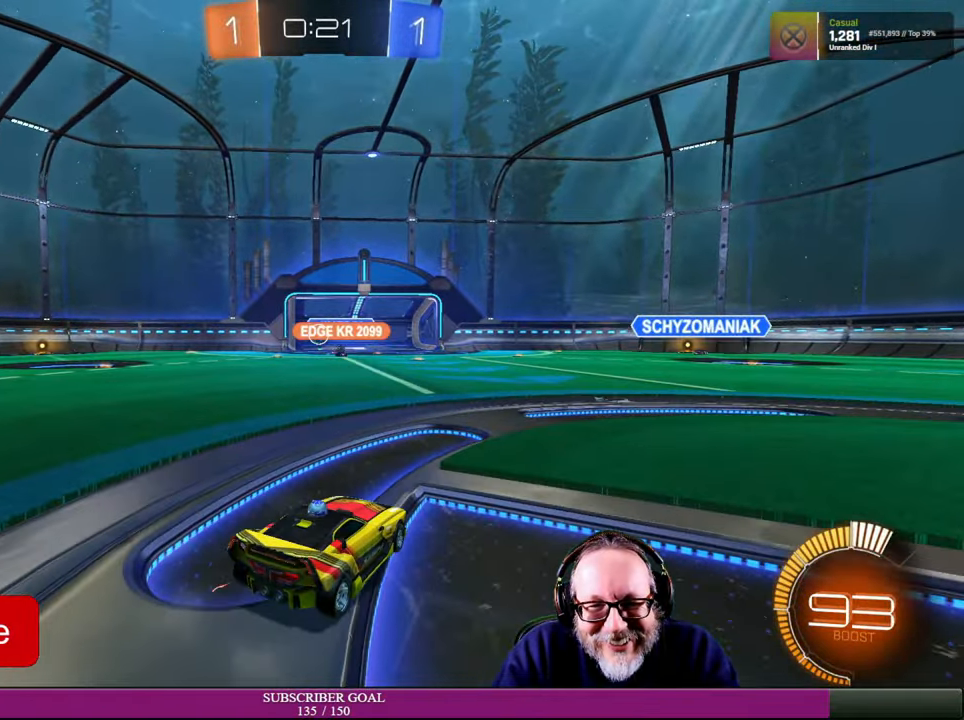
{"buttons": ["R2"], "left_stick": "center", "right_stick": "center", "events": [[100, "left_stick", "left"], [500, "left_stick", "center"]]}
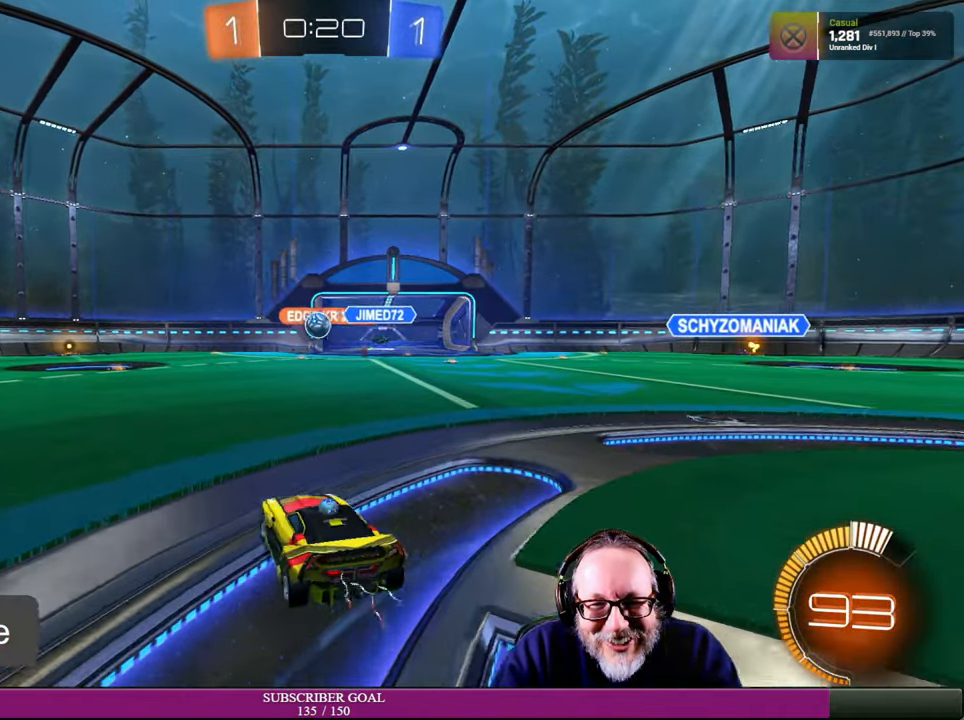
{"buttons": ["R2"], "left_stick": "center", "right_stick": "center", "events": [[17, "R1", "down"], [134, "left_stick", "up-left"], [150, "R1", "up"], [234, "left_stick", "center"]]}
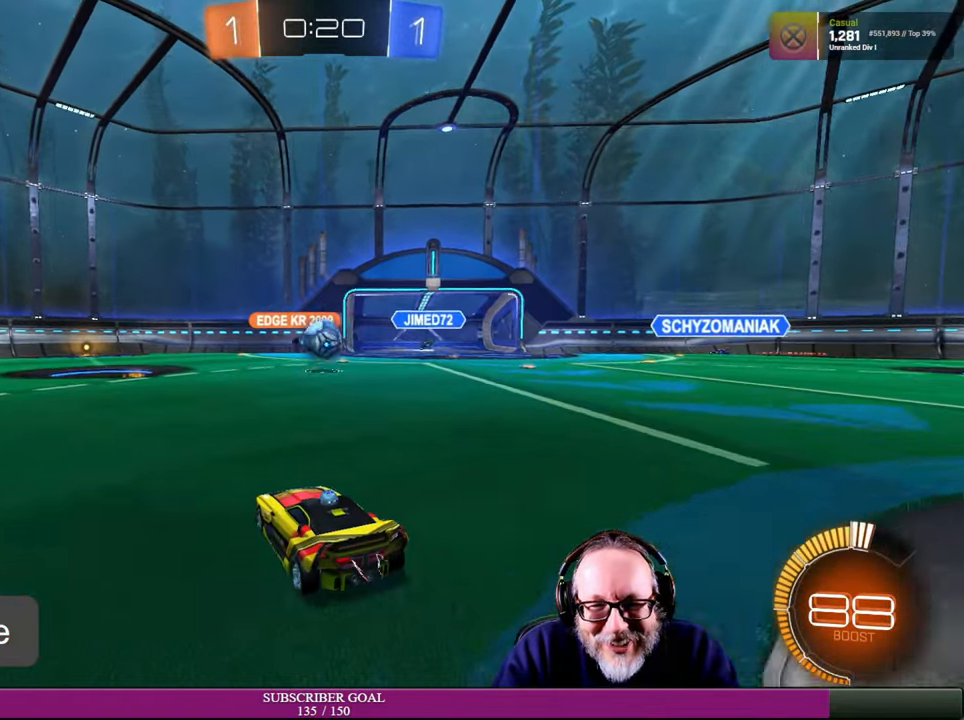
{"buttons": ["CROSS", "R1", "R2"], "left_stick": "down-right", "right_stick": "center", "events": [[400, "CROSS", "down"], [400, "R1", "down"], [500, "left_stick", "down-right"]]}
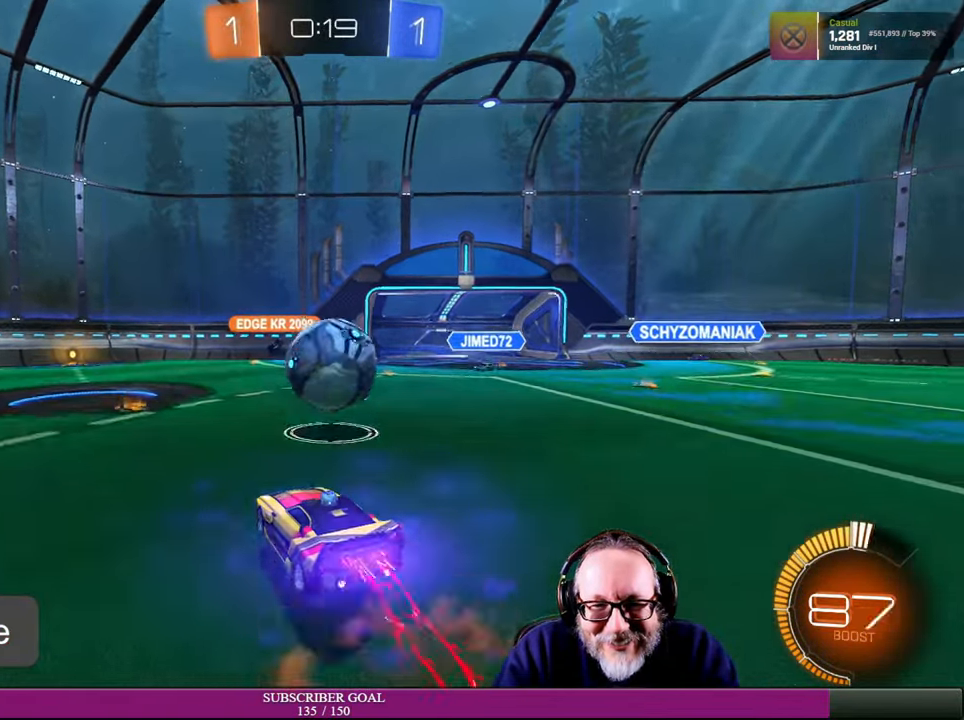
{"buttons": ["L1", "R2"], "left_stick": "right", "right_stick": "center", "events": [[34, "R1", "up"], [50, "CROSS", "up"], [67, "left_stick", "right"], [84, "L1", "down"], [134, "CROSS", "down"], [134, "R1", "down"], [267, "CROSS", "up"], [267, "R1", "up"]]}
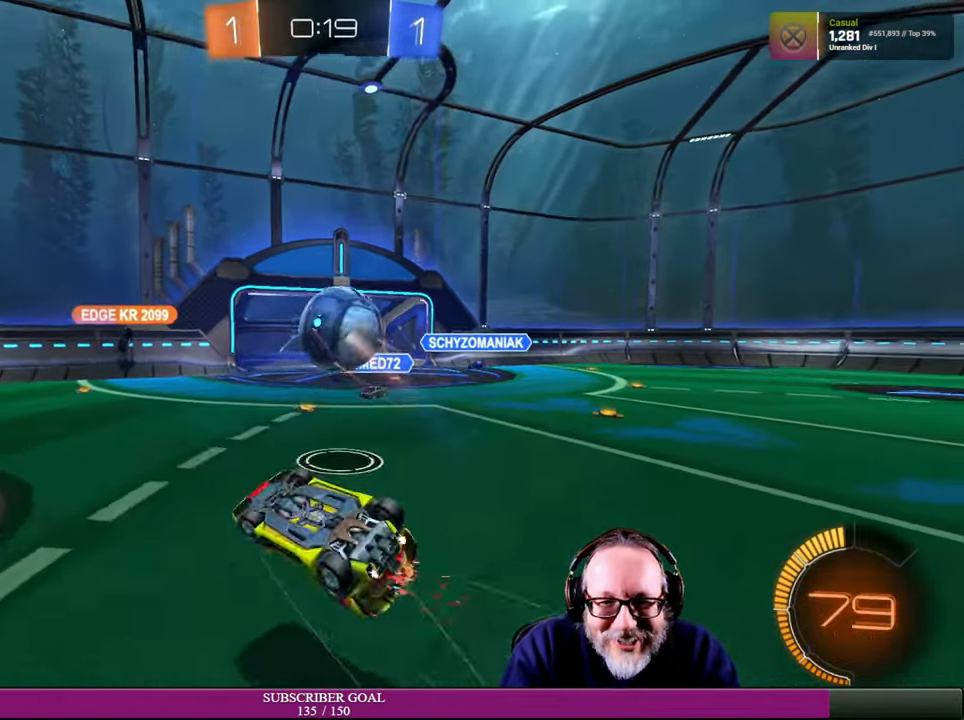
{"buttons": [], "left_stick": "right", "right_stick": "center", "events": [[150, "L1", "up"], [217, "R2", "up"]]}
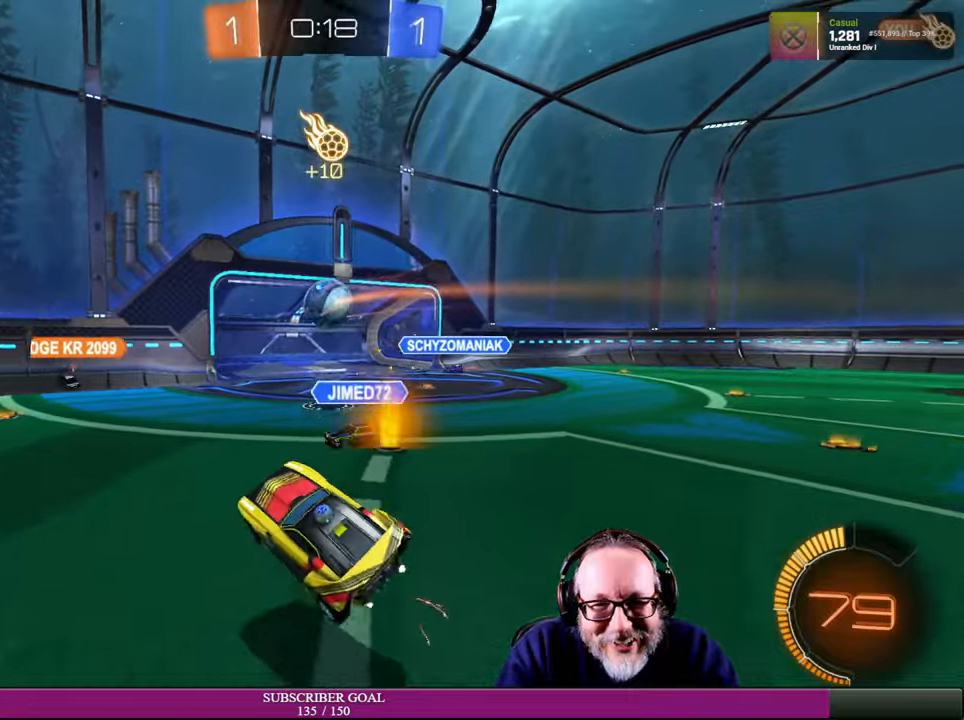
{"buttons": ["R2"], "left_stick": "right", "right_stick": "center", "events": [[250, "R2", "down"]]}
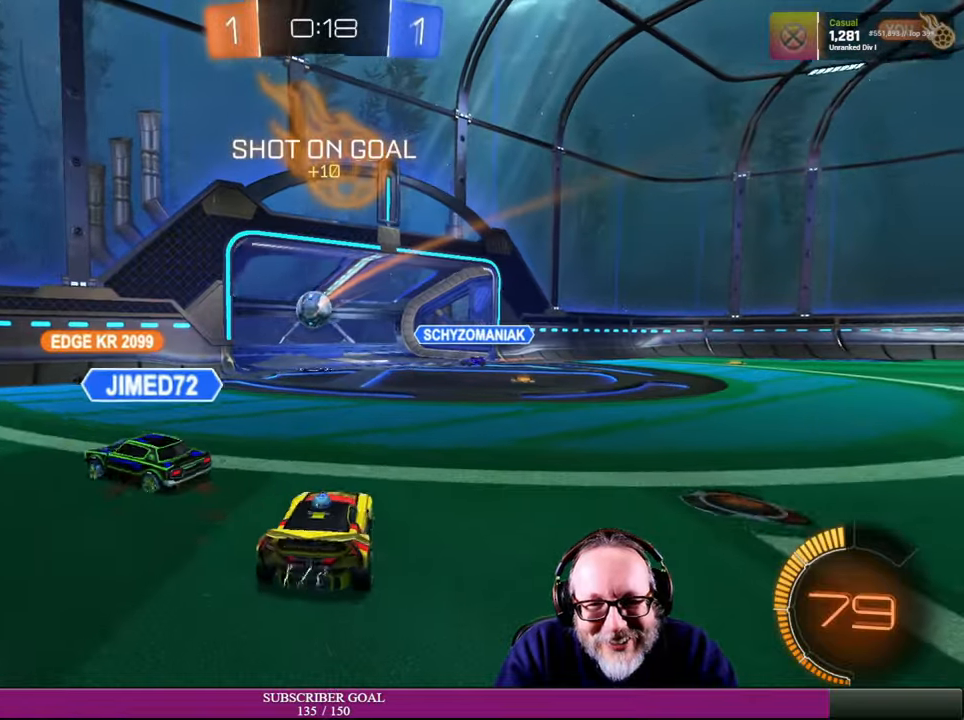
{"buttons": [], "left_stick": "right", "right_stick": "center"}
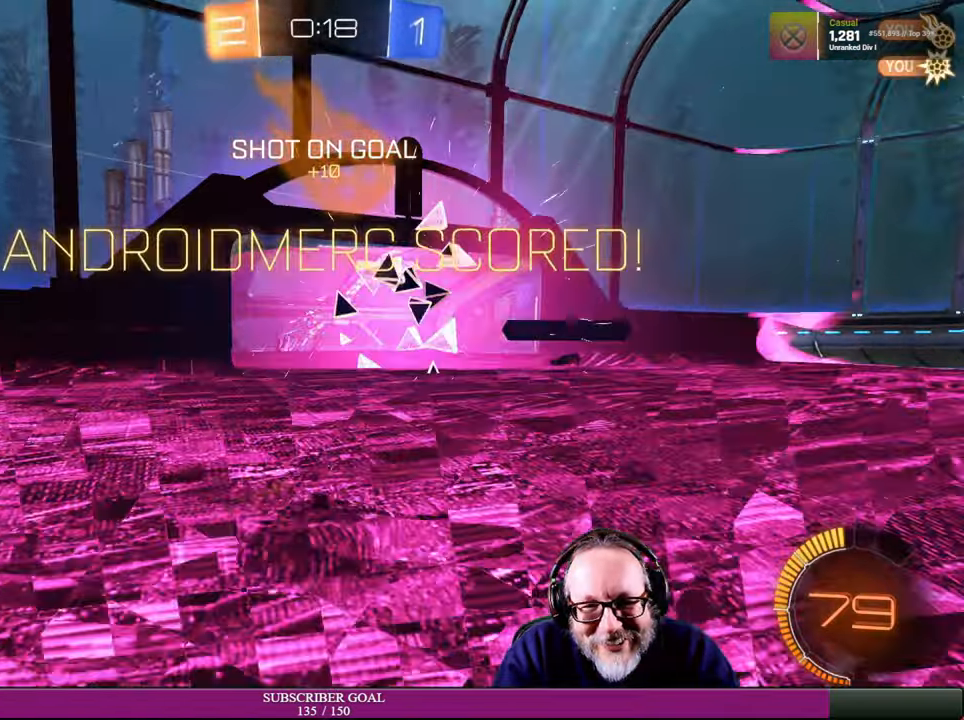
{"buttons": [], "left_stick": "center", "right_stick": "center", "events": [[166, "left_stick", "center"], [216, "TOUCHPAD", "down"], [283, "TOUCHPAD", "up"]]}
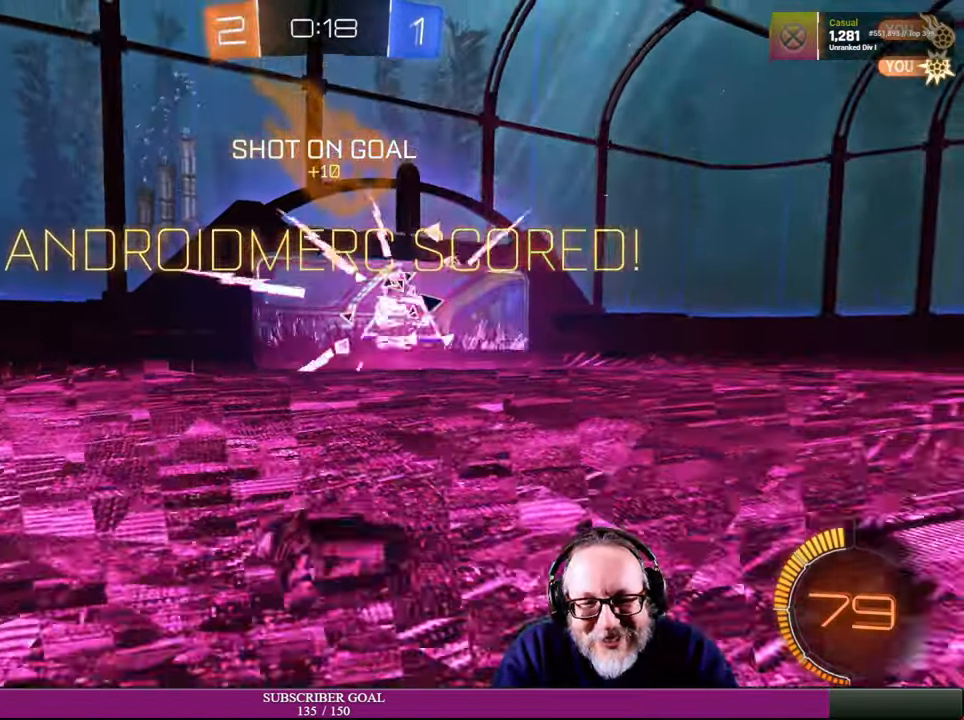
{"buttons": [], "left_stick": "center", "right_stick": "center", "events": []}
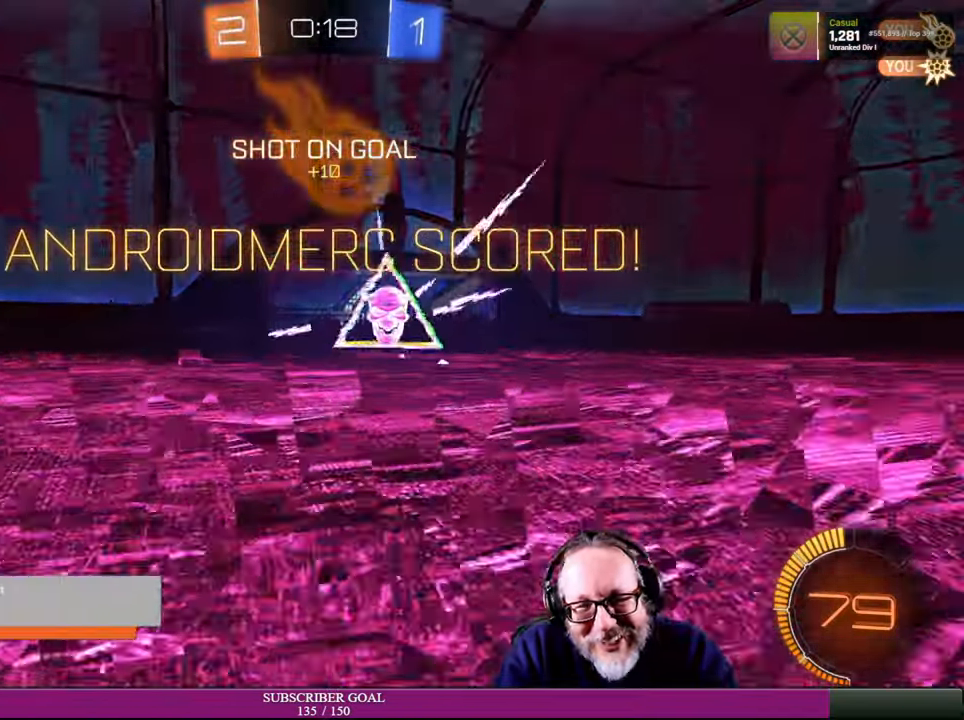
{"buttons": [], "left_stick": "center", "right_stick": "center", "events": []}
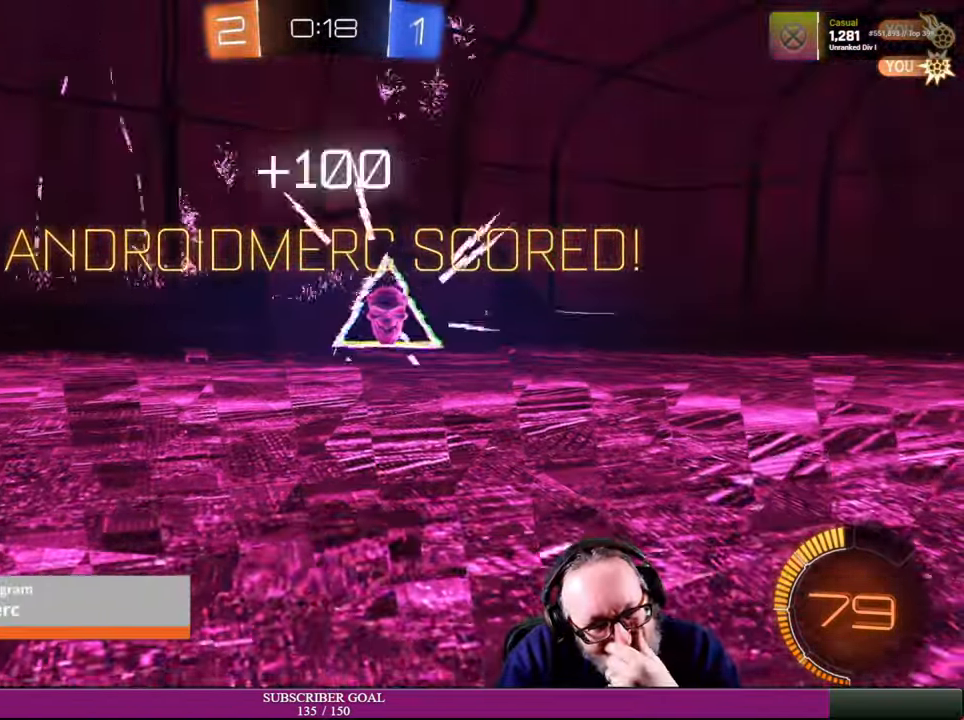
{"buttons": [], "left_stick": "center", "right_stick": "center", "events": []}
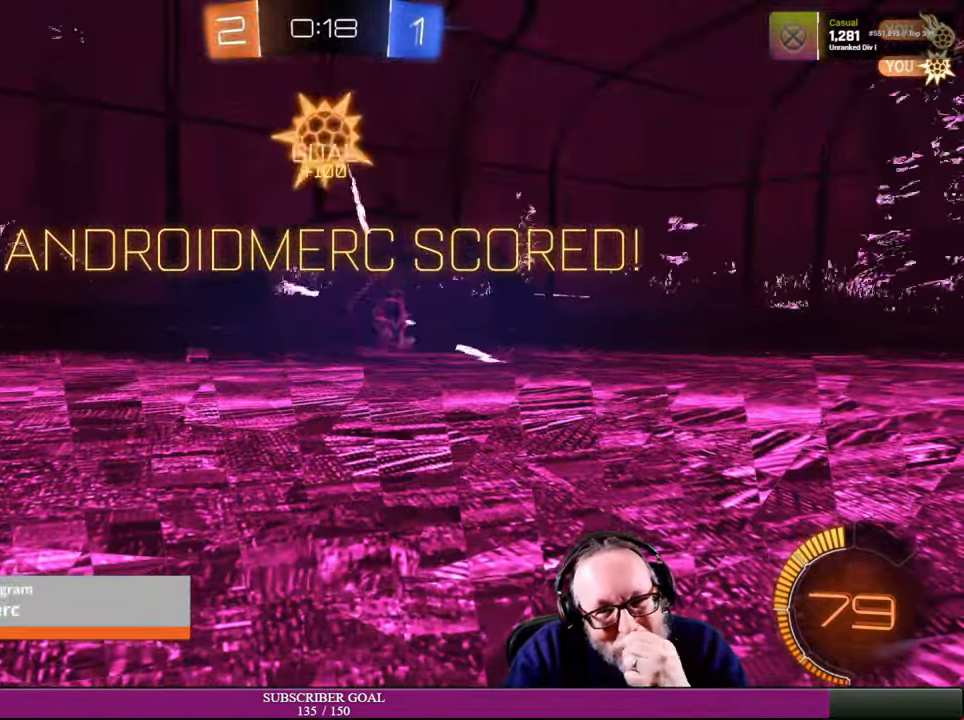
{"buttons": [], "left_stick": "center", "right_stick": "center", "events": []}
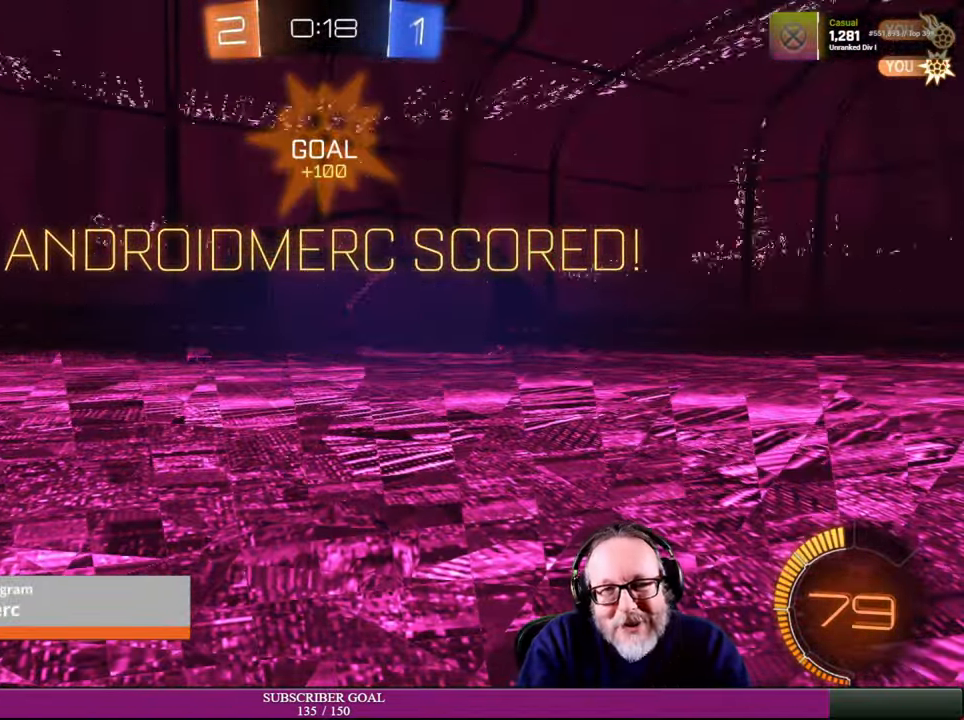
{"buttons": [], "left_stick": "center", "right_stick": "center", "events": []}
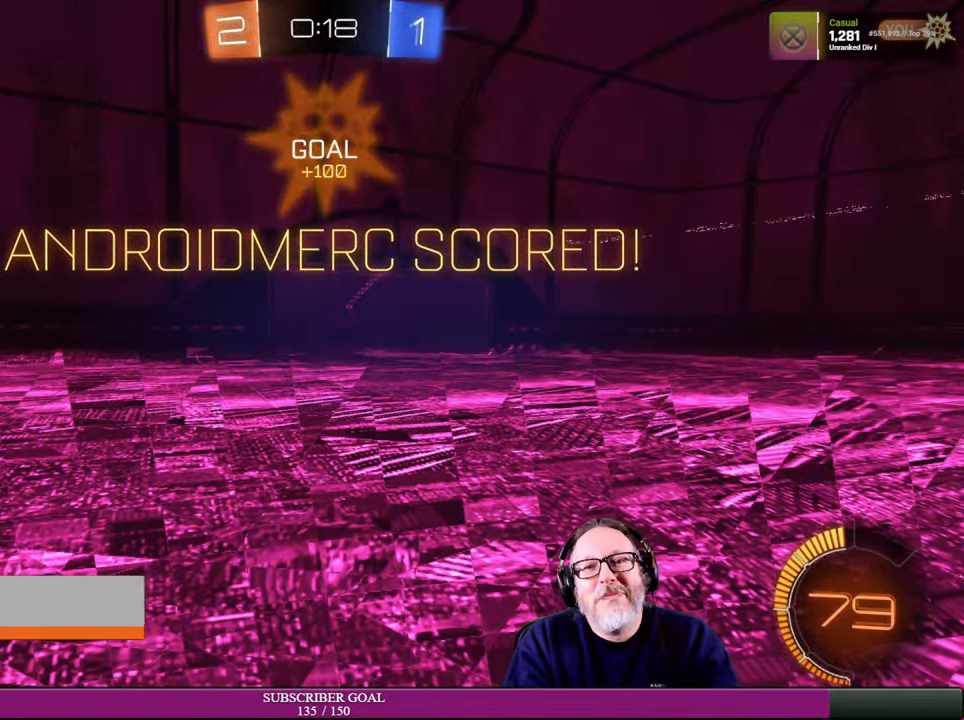
{"buttons": [], "left_stick": "center", "right_stick": "center", "events": []}
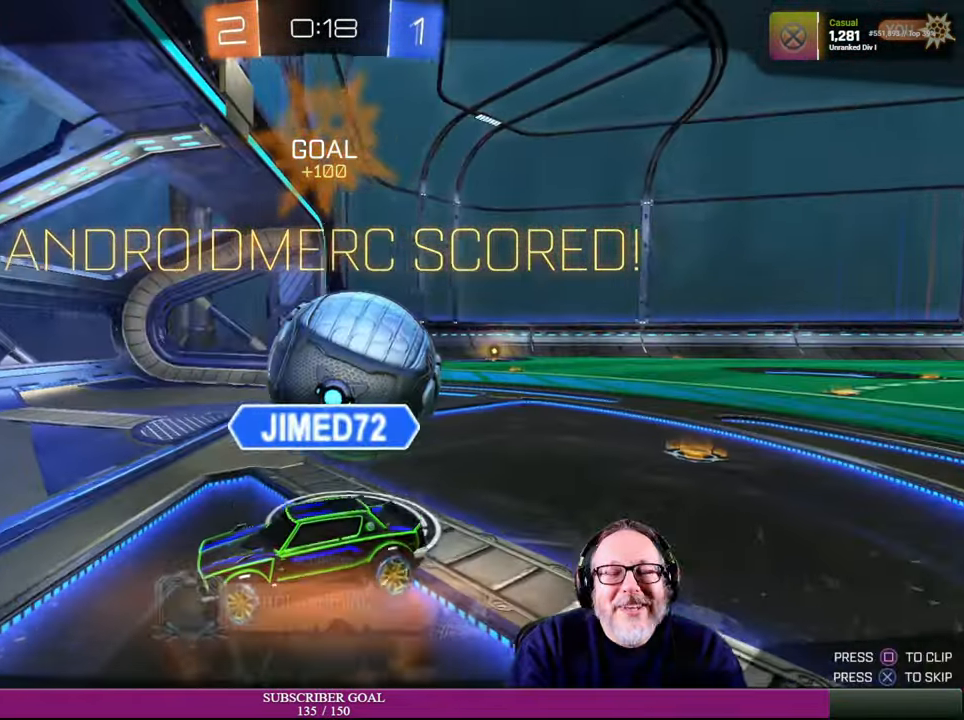
{"buttons": [], "left_stick": "center", "right_stick": "center", "events": []}
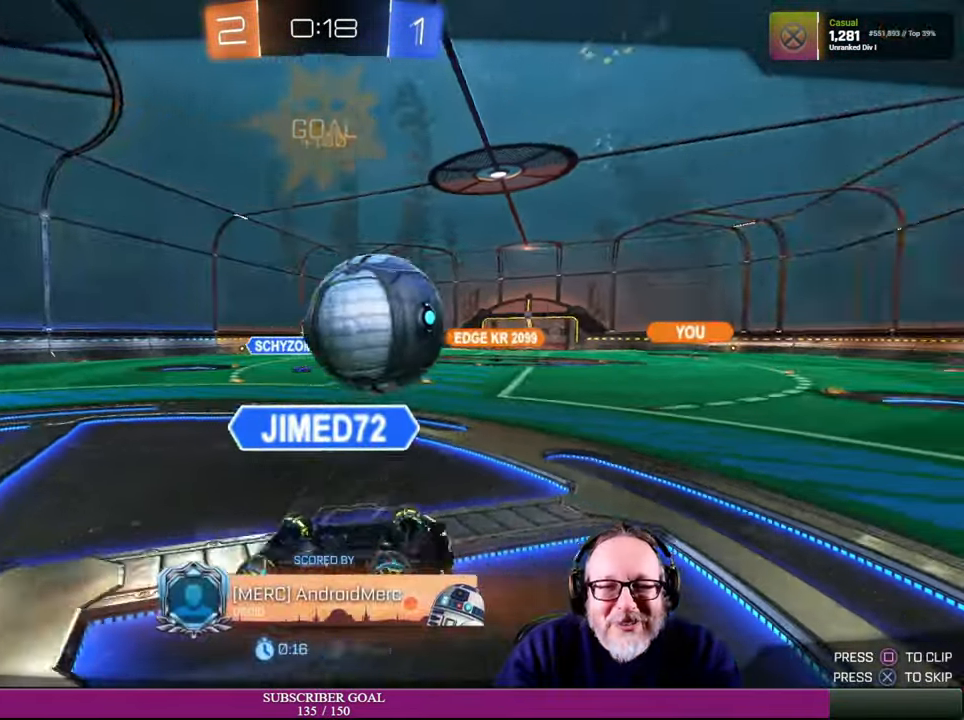
{"buttons": [], "left_stick": "center", "right_stick": "center", "events": []}
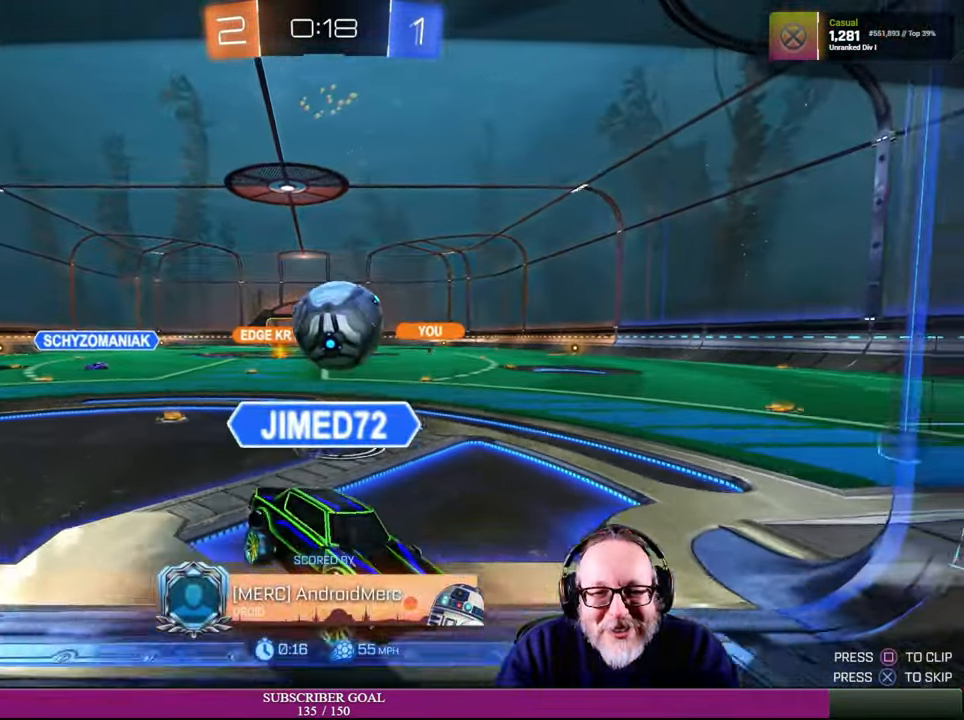
{"buttons": [], "left_stick": "center", "right_stick": "center", "events": [[16, "TOUCHPAD", "down"], [66, "TOUCHPAD", "up"]]}